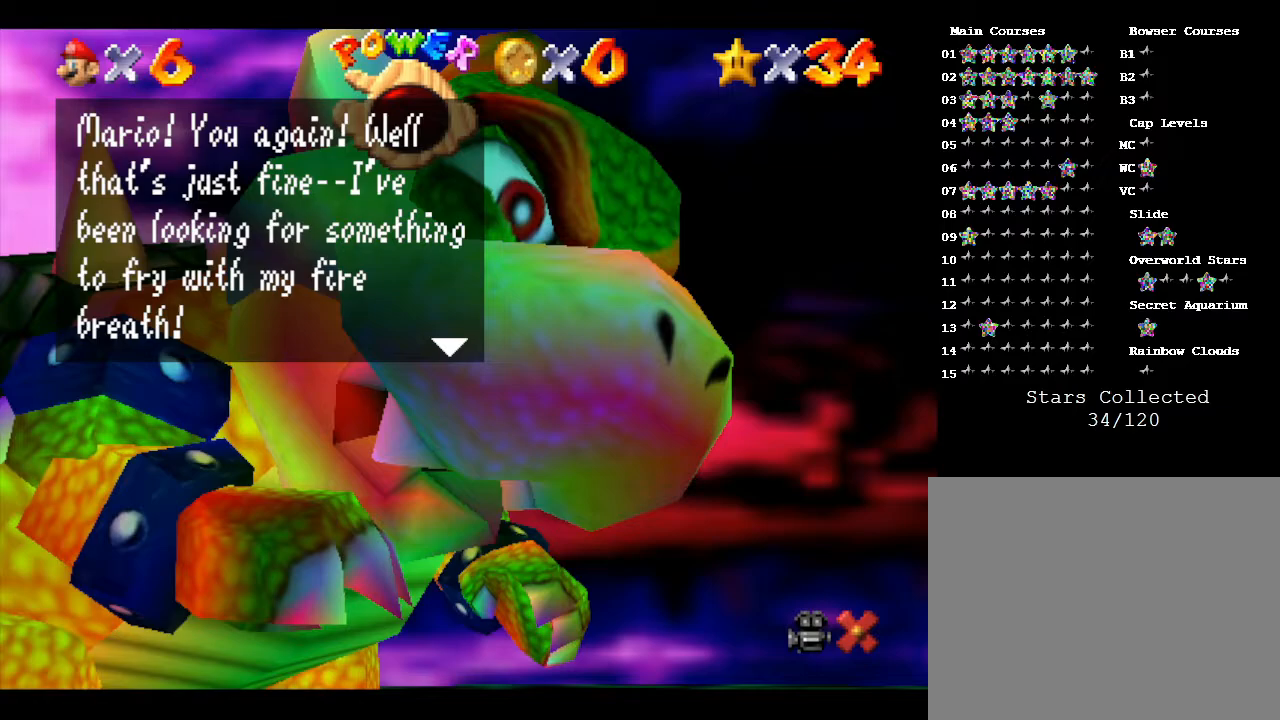
Gameplay with a controller (Nintendo layout); each line is a JSON object with the inputs held at the frame after it. "events" lists button and stick changes between this image and that frame as [ms after this image, input, new state], when the widget could be followed in between. Not read: L3 R3.
{"buttons": [], "left_stick": "center", "events": [[150, "A", "down"], [317, "A", "up"]]}
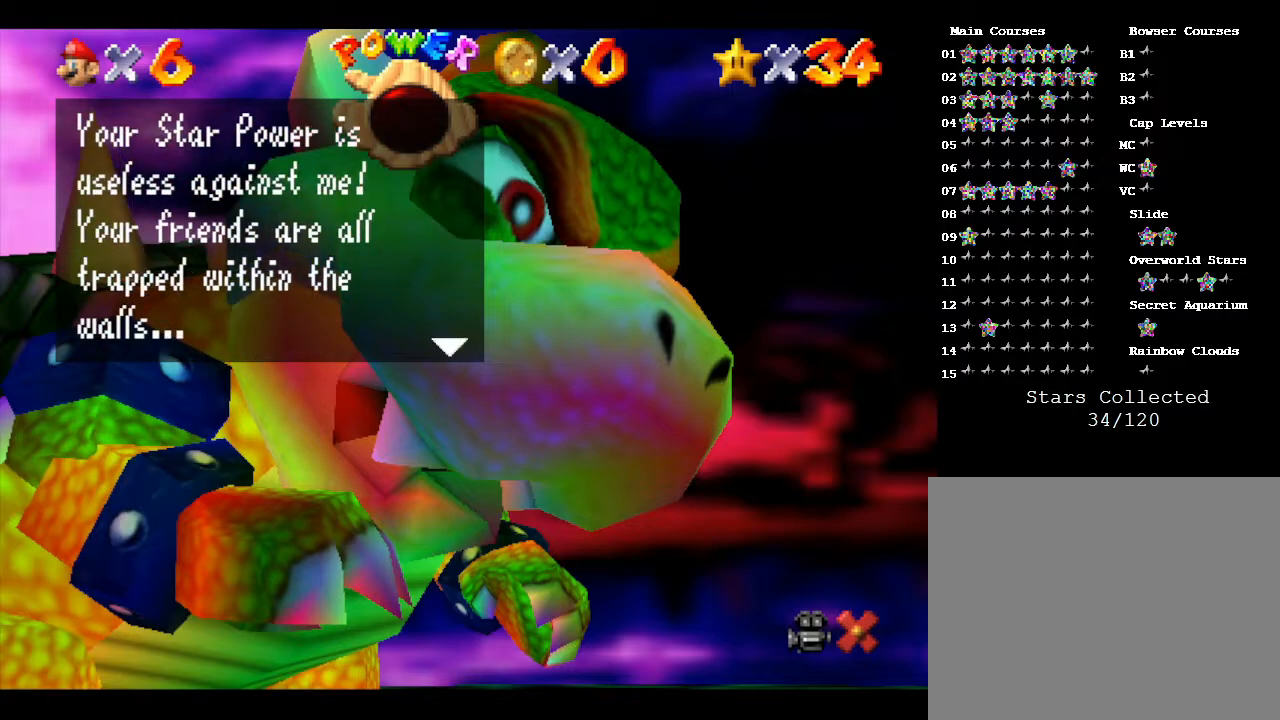
{"buttons": ["A"], "left_stick": "center", "events": [[400, "A", "down"]]}
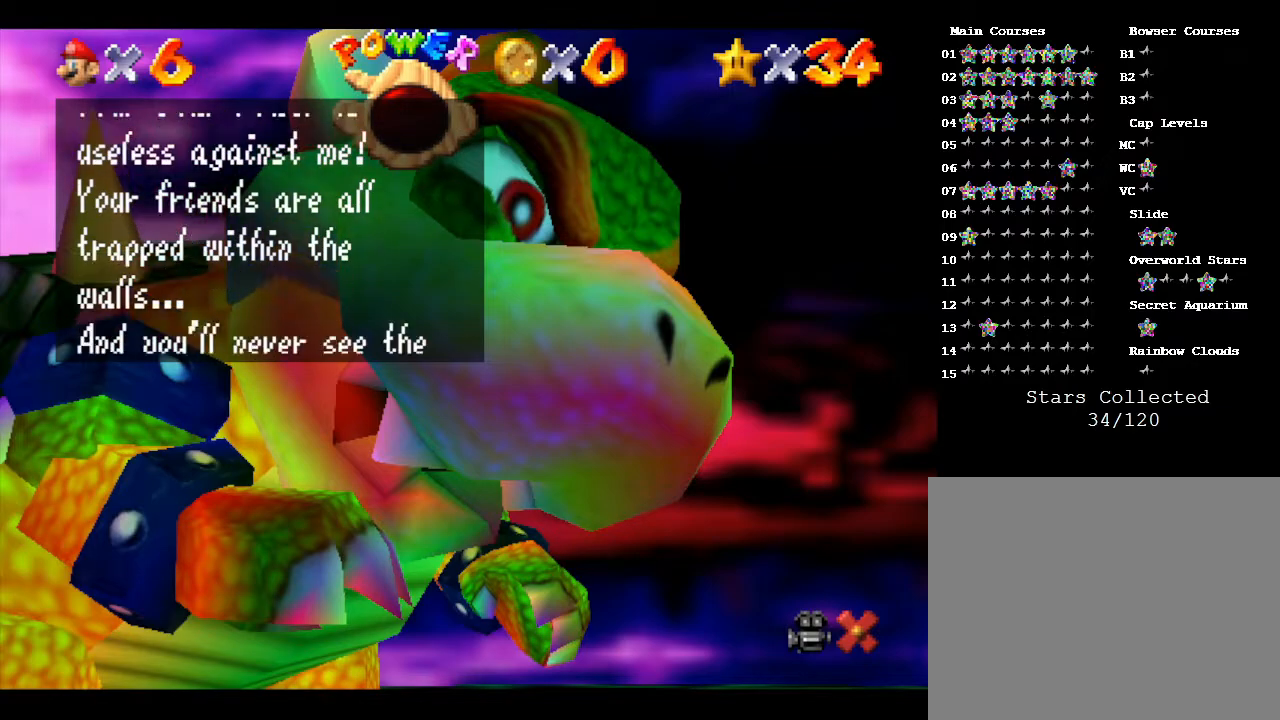
{"buttons": [], "left_stick": "center", "events": [[33, "A", "up"]]}
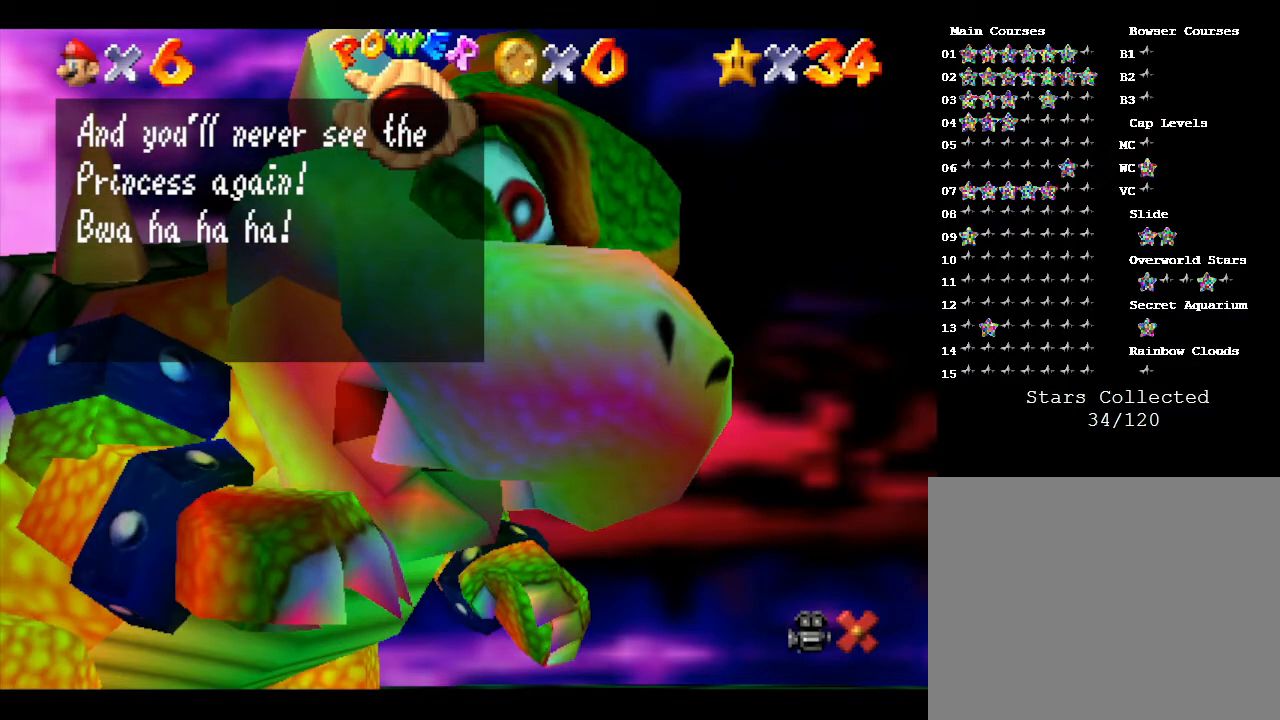
{"buttons": ["A"], "left_stick": "center", "events": [[400, "A", "down"]]}
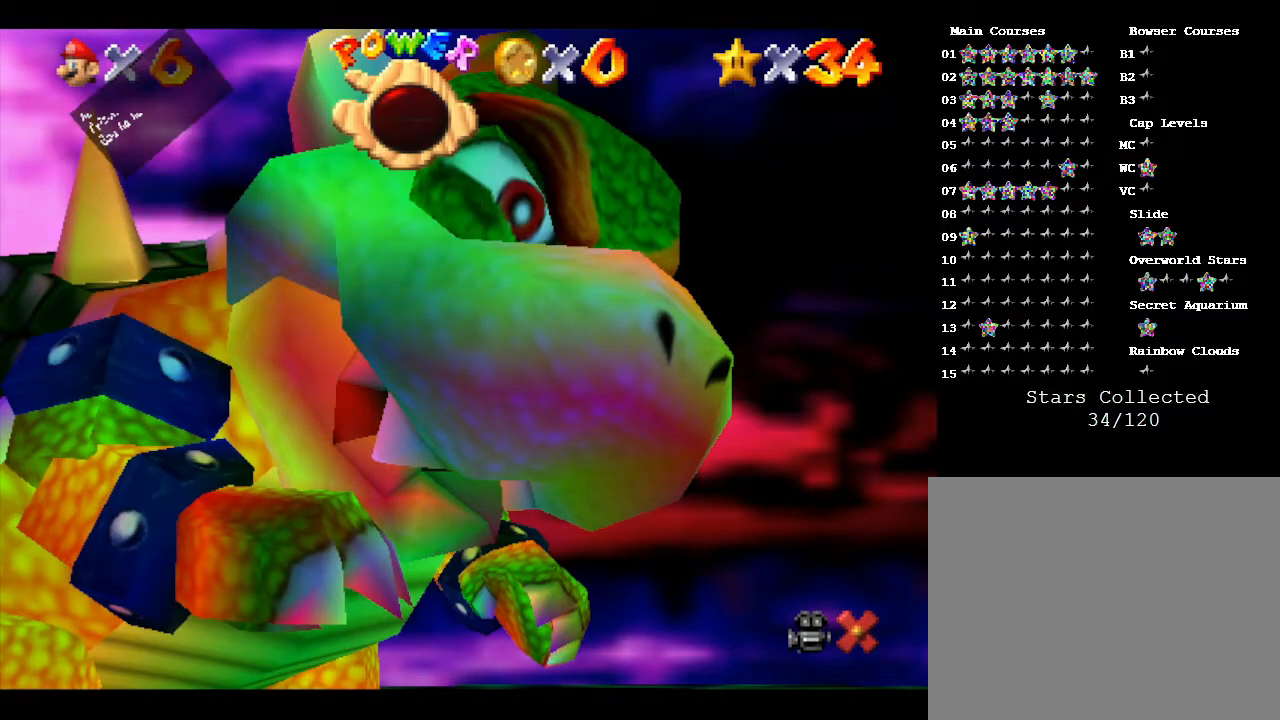
{"buttons": [], "left_stick": "center", "events": [[67, "A", "up"]]}